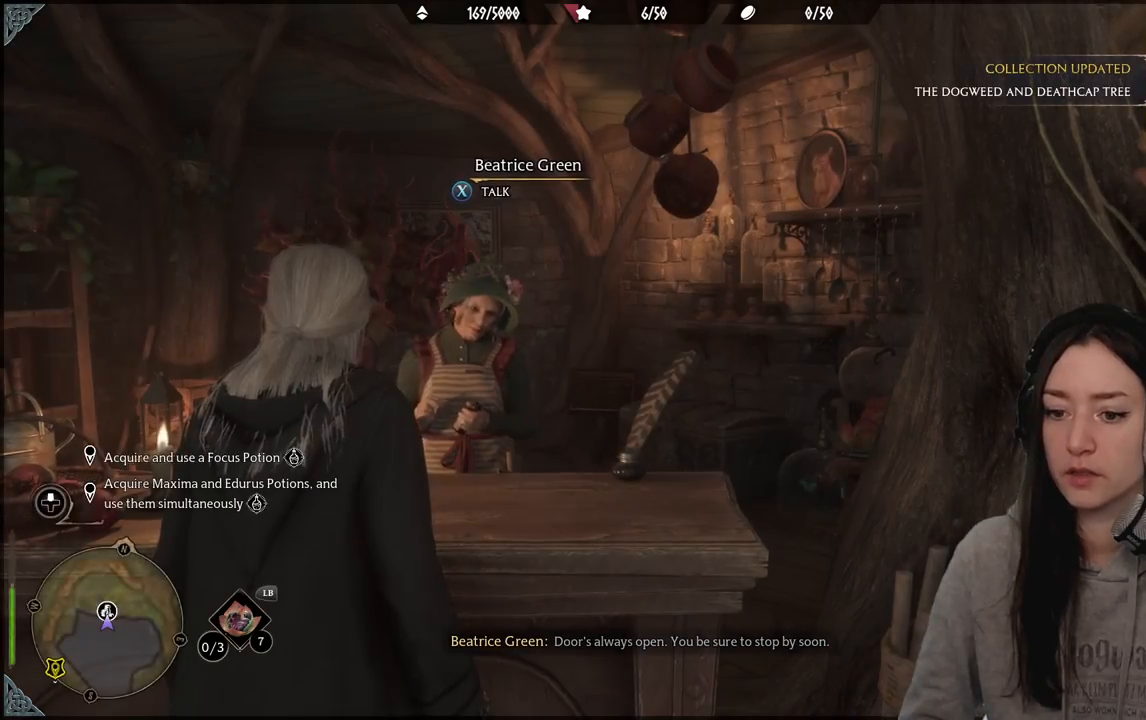
Gameplay with a controller (Xbox layout); each line is a JSON object with the inputs held at the frame after it. "events" lists button and stick changes between this image and that frame as [ms after this image, input, new state], when the widget could be followed in between.
{"buttons": [], "left_stick": "down-left", "right_stick": "left", "events": [[233, "left_stick", "down-left"], [467, "right_stick", "left"]]}
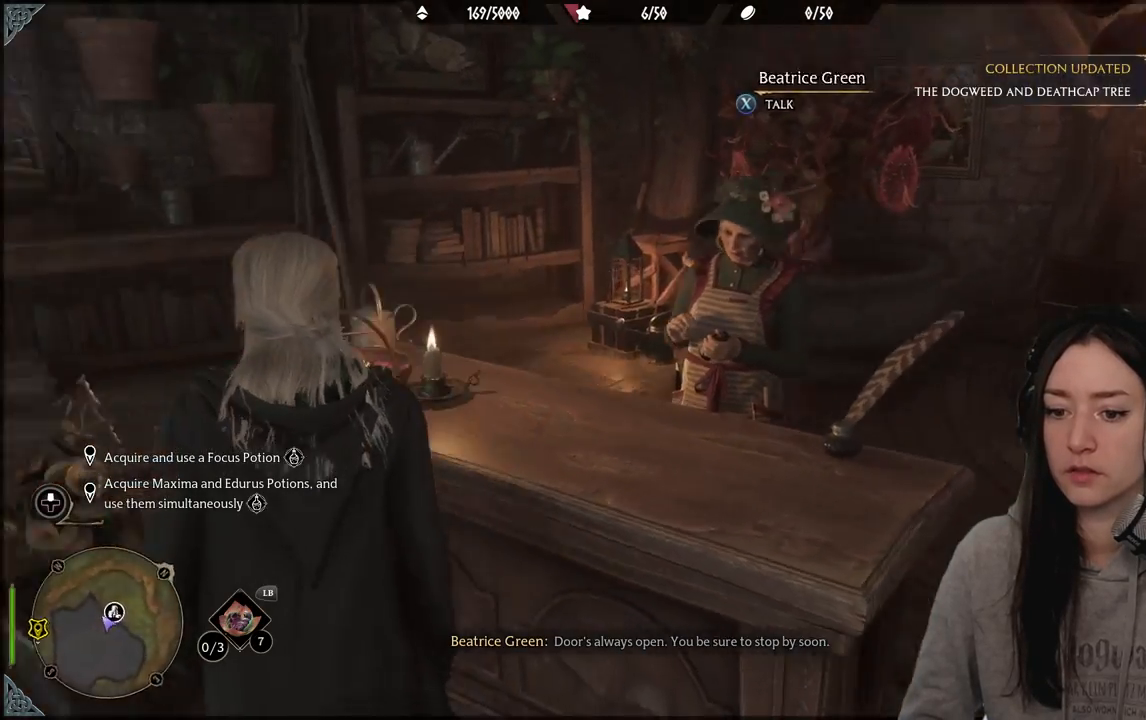
{"buttons": [], "left_stick": "up-left", "right_stick": "left", "events": [[300, "left_stick", "left"], [400, "left_stick", "up-left"]]}
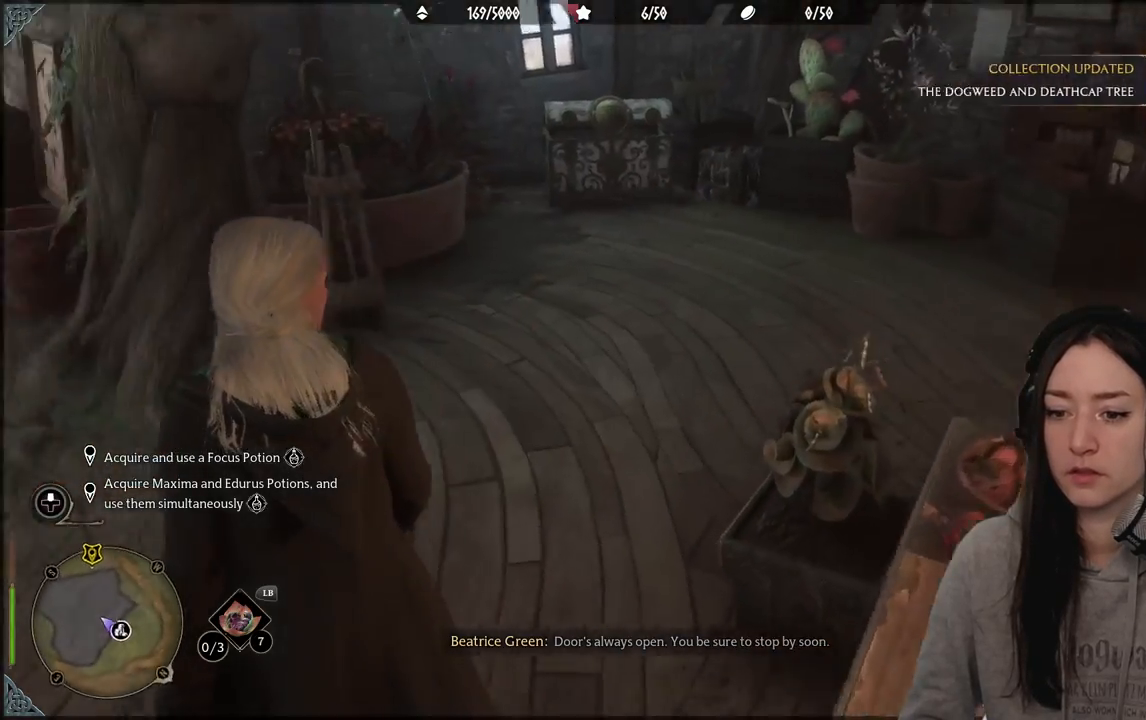
{"buttons": [], "left_stick": "up", "right_stick": "up-left", "events": [[17, "right_stick", "center"], [183, "right_stick", "up-left"], [233, "left_stick", "up"]]}
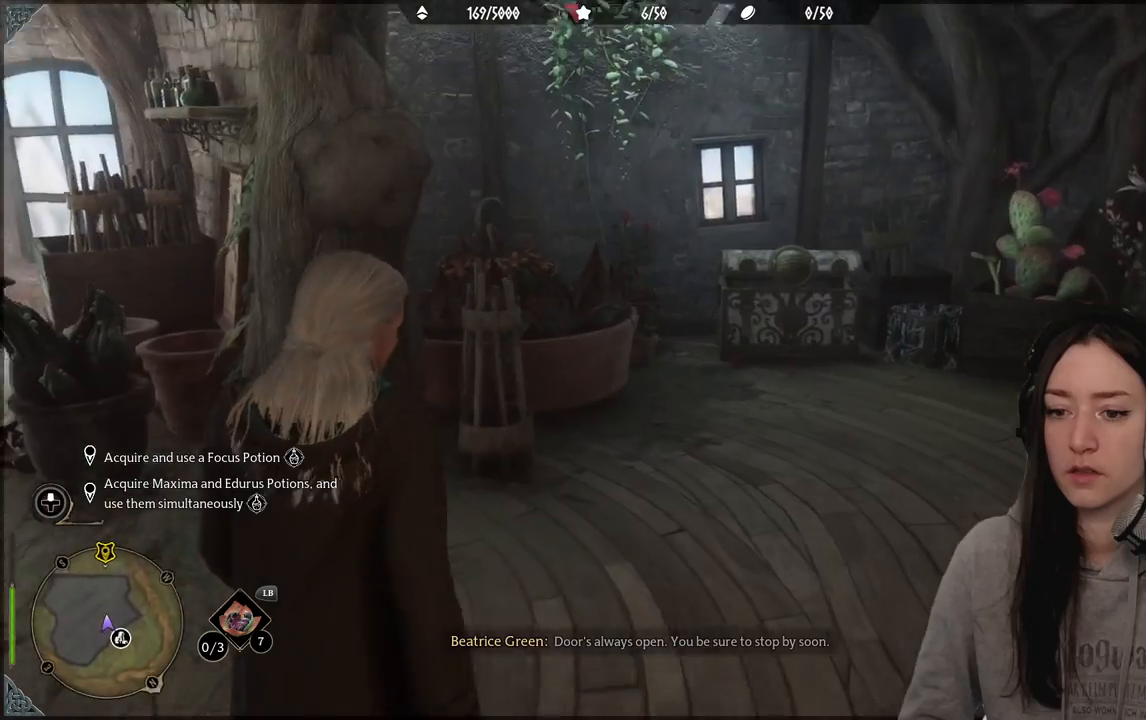
{"buttons": [], "left_stick": "up-left", "right_stick": "center", "events": [[83, "left_stick", "left"], [83, "right_stick", "left"], [383, "right_stick", "down-left"], [400, "left_stick", "up-left"], [500, "right_stick", "center"]]}
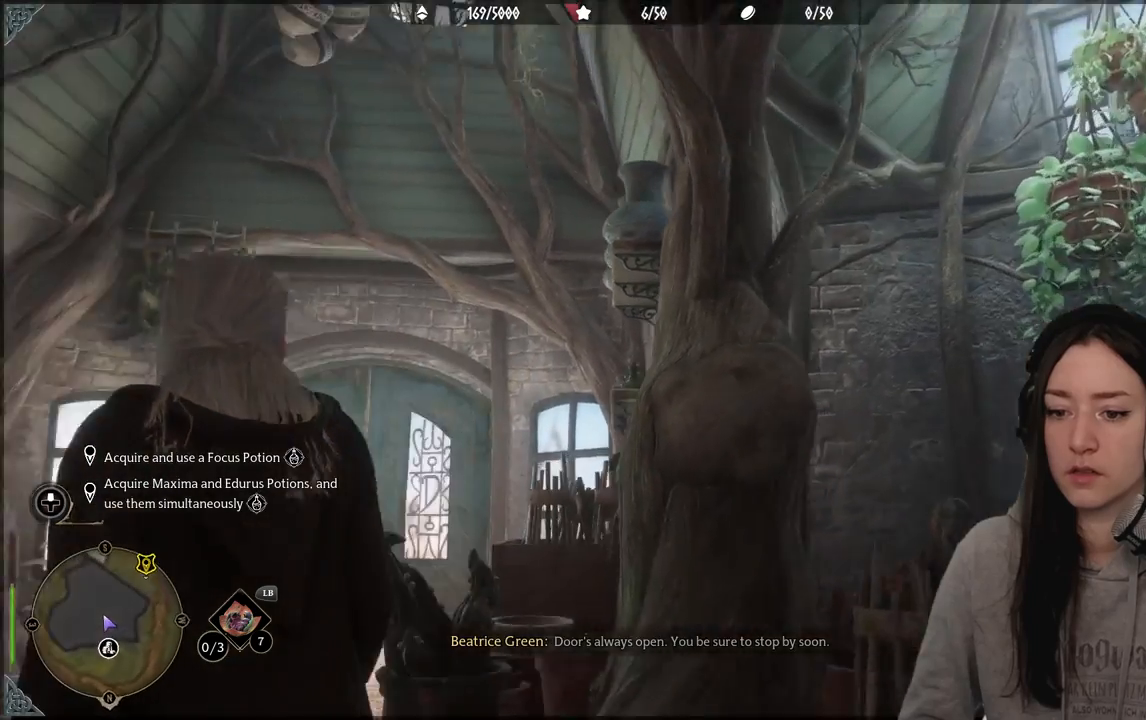
{"buttons": [], "left_stick": "up-left", "right_stick": "down", "events": [[250, "right_stick", "down"]]}
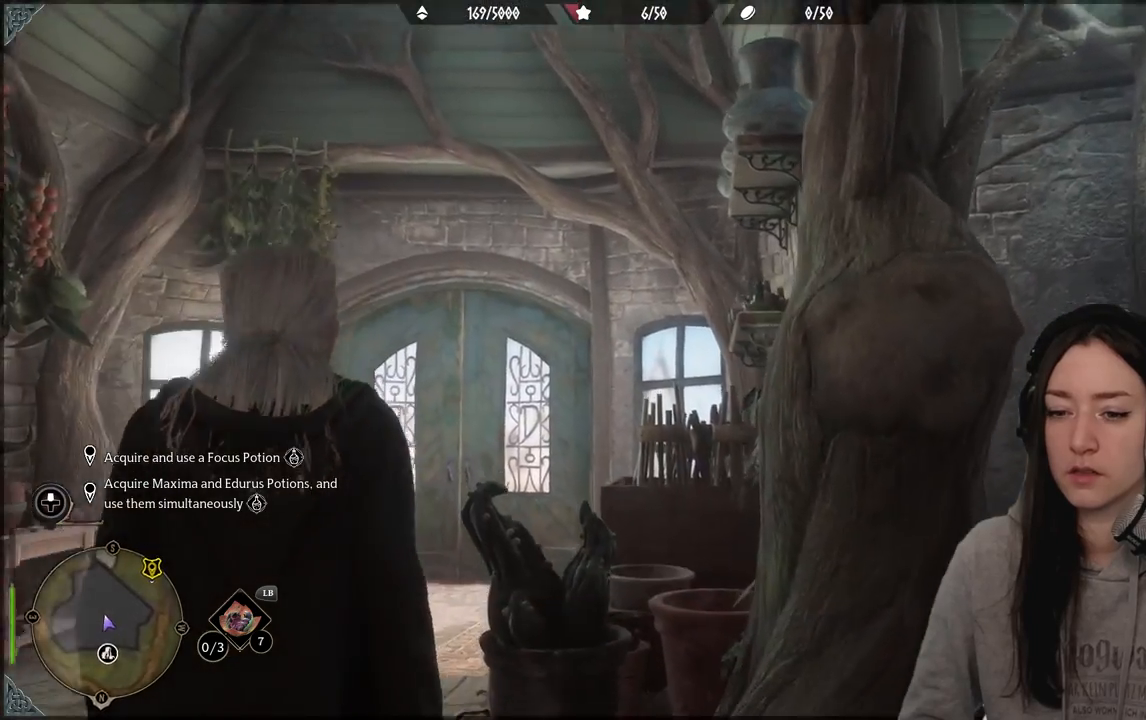
{"buttons": [], "left_stick": "up-left", "right_stick": "center", "events": [[133, "right_stick", "center"]]}
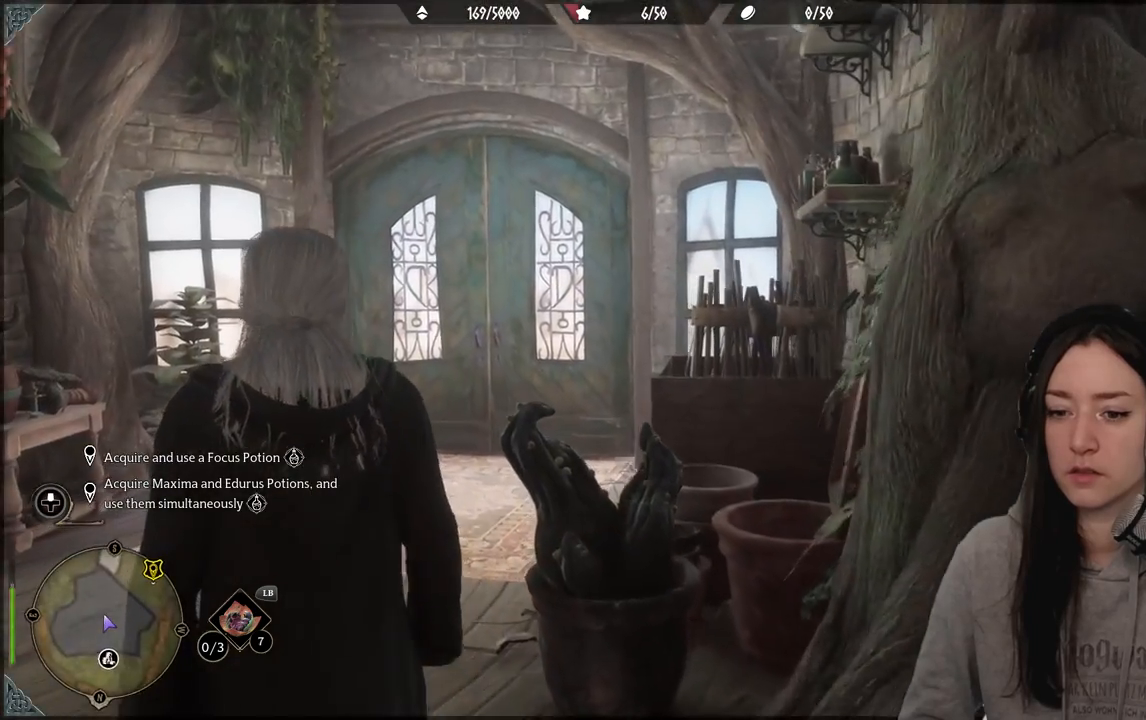
{"buttons": [], "left_stick": "up-left", "right_stick": "center"}
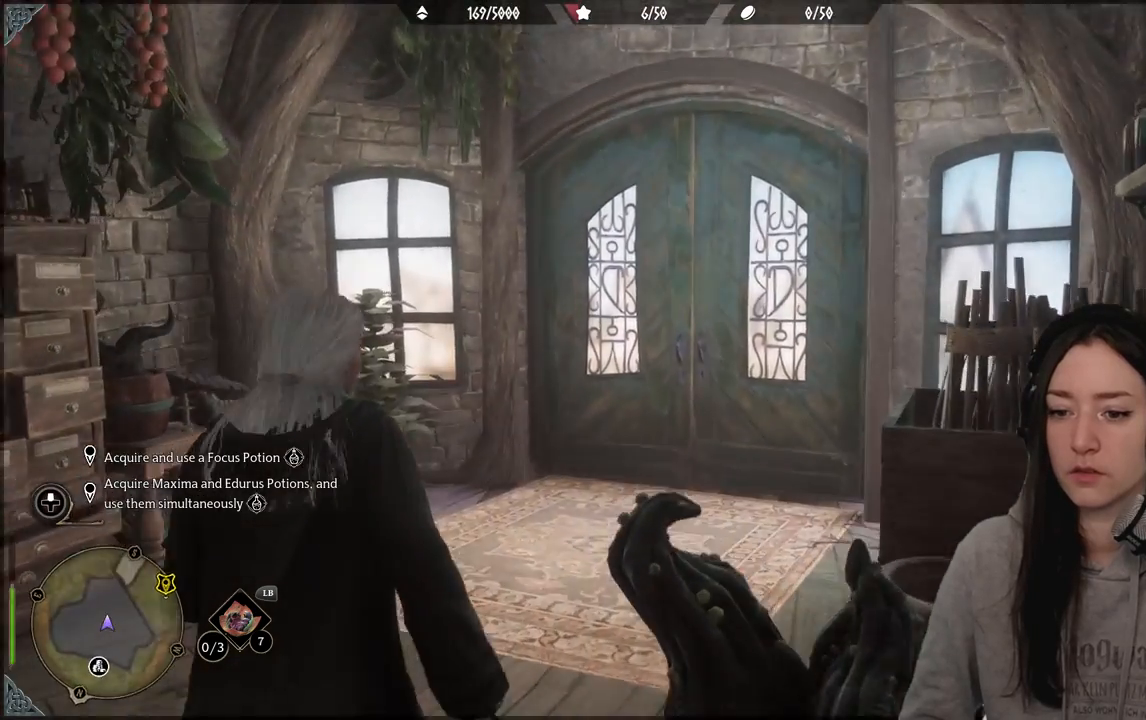
{"buttons": [], "left_stick": "up", "right_stick": "center", "events": [[17, "left_stick", "up"], [150, "right_stick", "down-right"], [450, "right_stick", "center"]]}
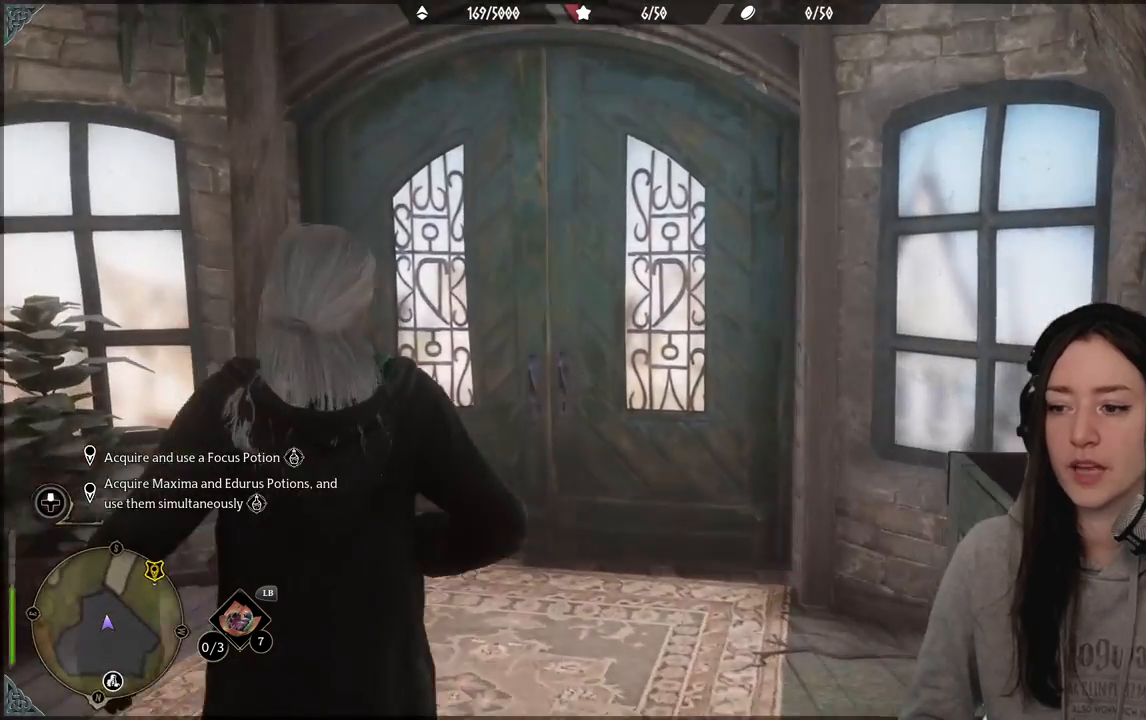
{"buttons": [], "left_stick": "up", "right_stick": "down-left", "events": [[383, "right_stick", "down-left"]]}
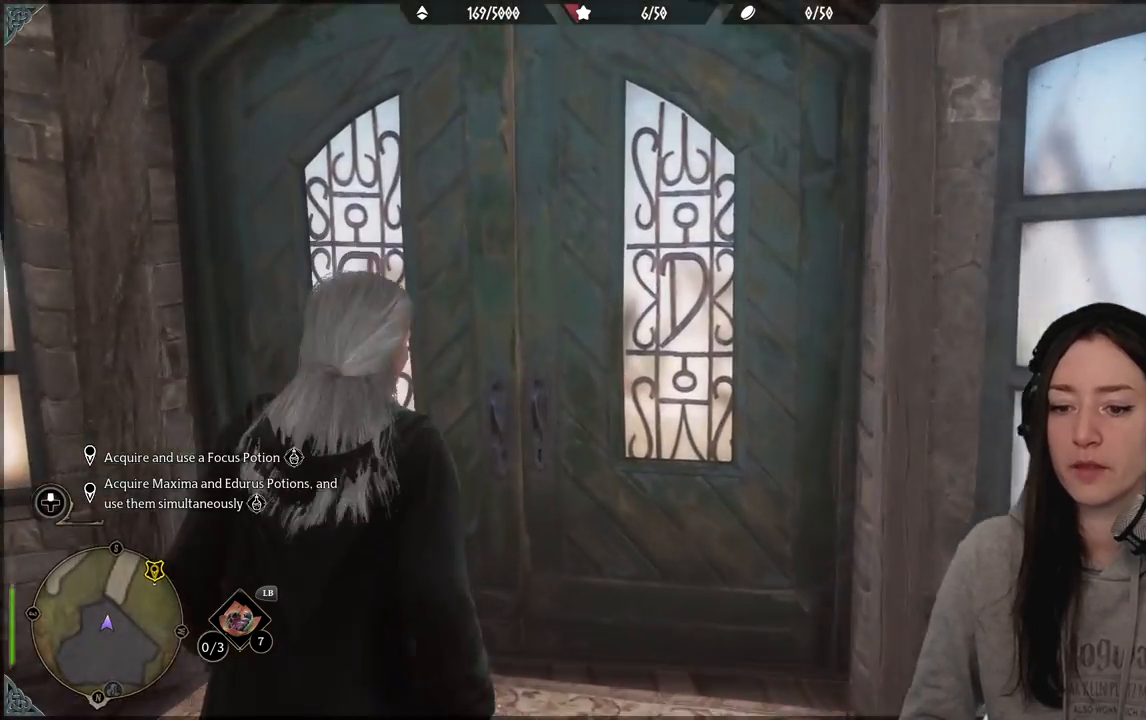
{"buttons": [], "left_stick": "up", "right_stick": "up-right", "events": [[83, "right_stick", "center"], [450, "right_stick", "up-right"]]}
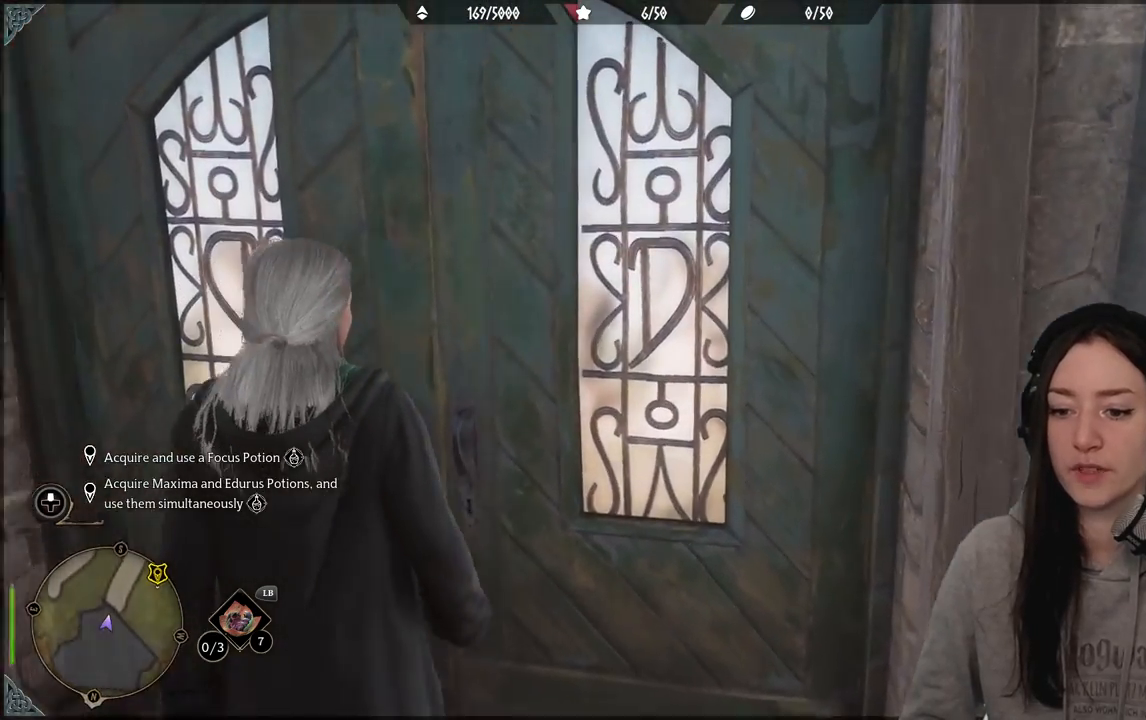
{"buttons": [], "left_stick": "up", "right_stick": "center", "events": [[133, "right_stick", "center"]]}
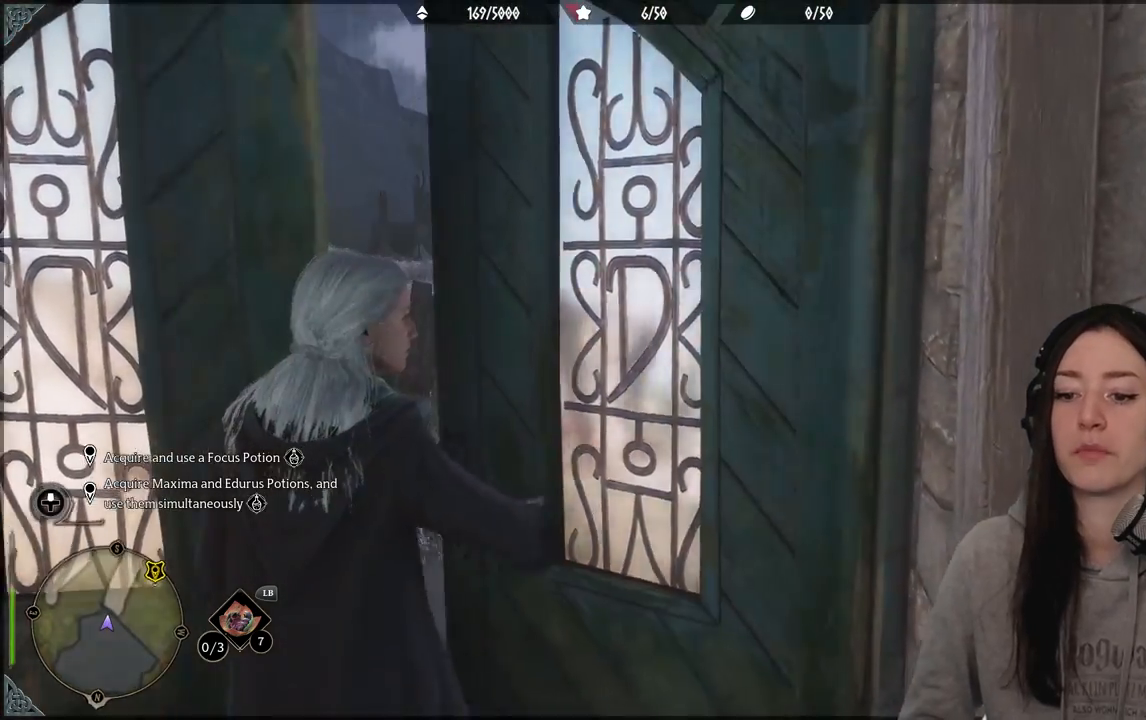
{"buttons": [], "left_stick": "up", "right_stick": "center", "events": [[100, "right_stick", "down-left"], [333, "right_stick", "center"]]}
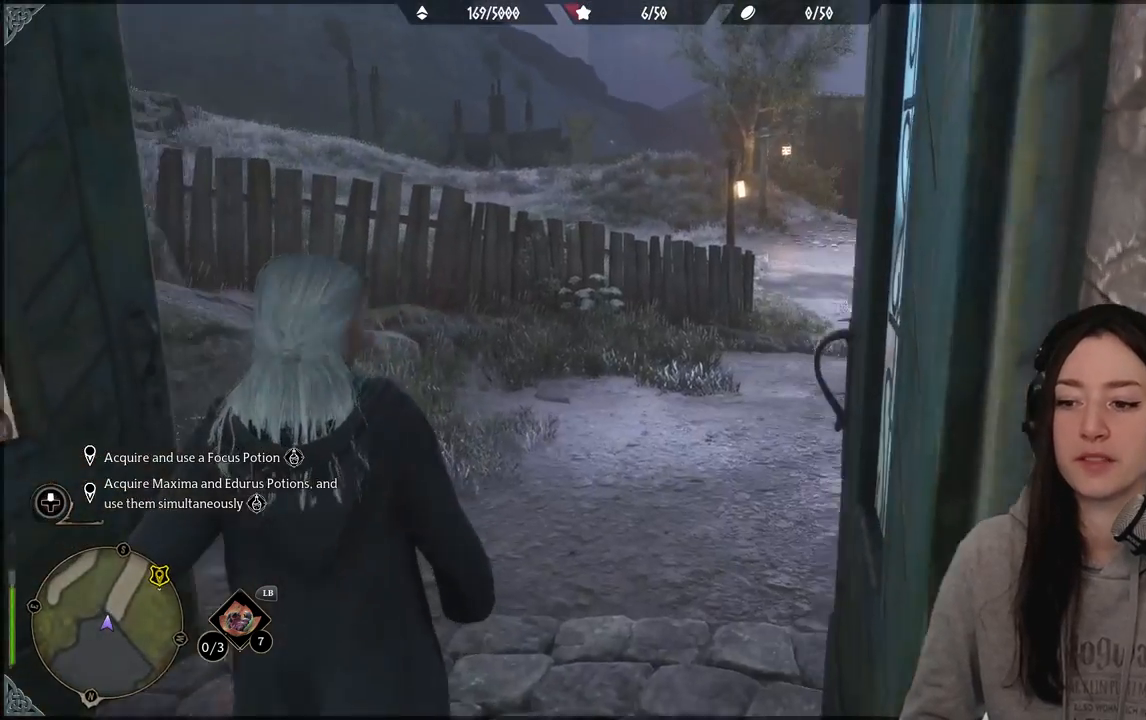
{"buttons": [], "left_stick": "up", "right_stick": "right", "events": [[333, "right_stick", "right"]]}
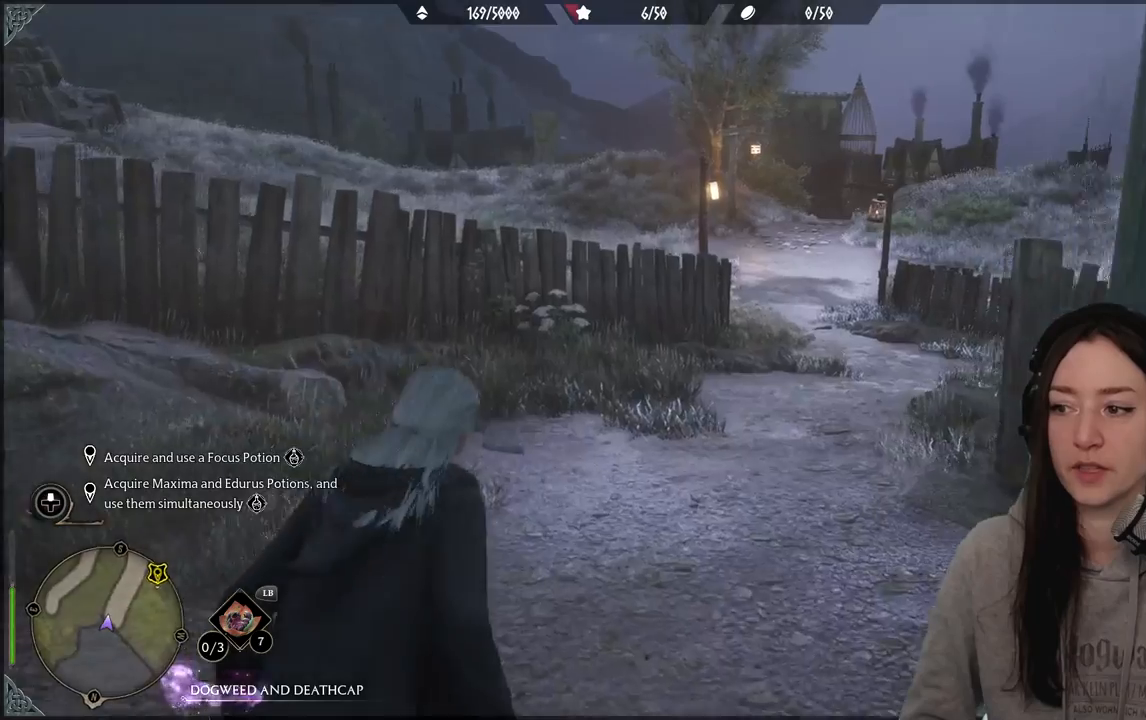
{"buttons": [], "left_stick": "up", "right_stick": "center", "events": [[350, "right_stick", "center"]]}
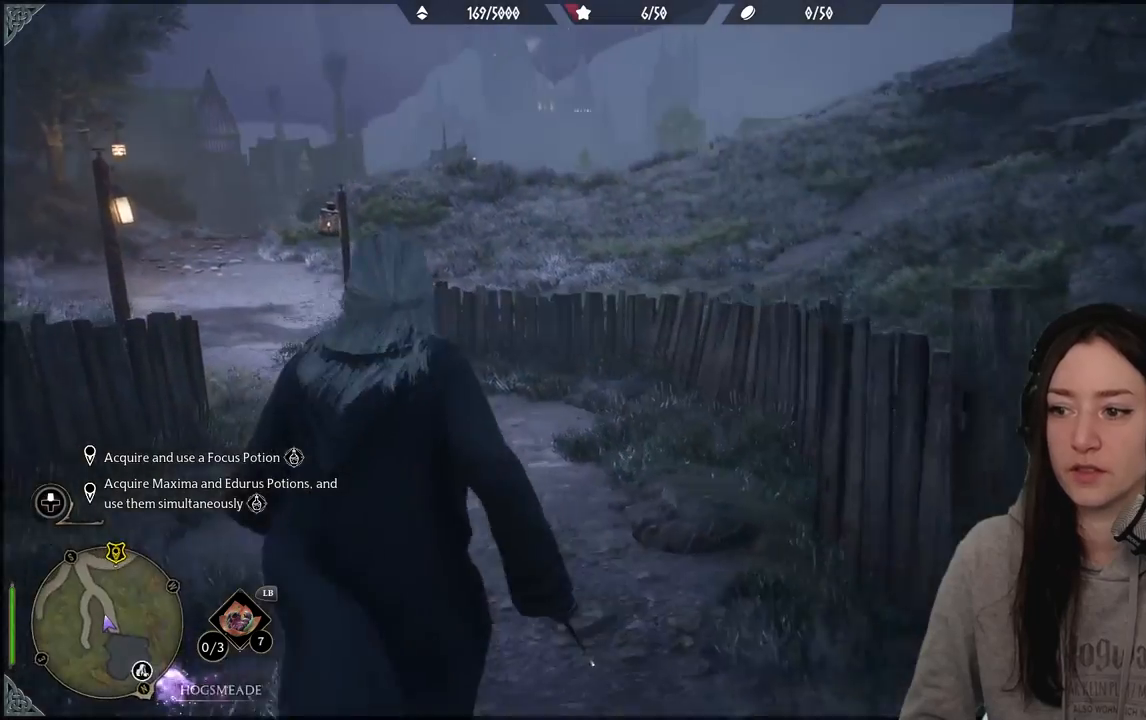
{"buttons": [], "left_stick": "up", "right_stick": "left", "events": [[133, "right_stick", "left"]]}
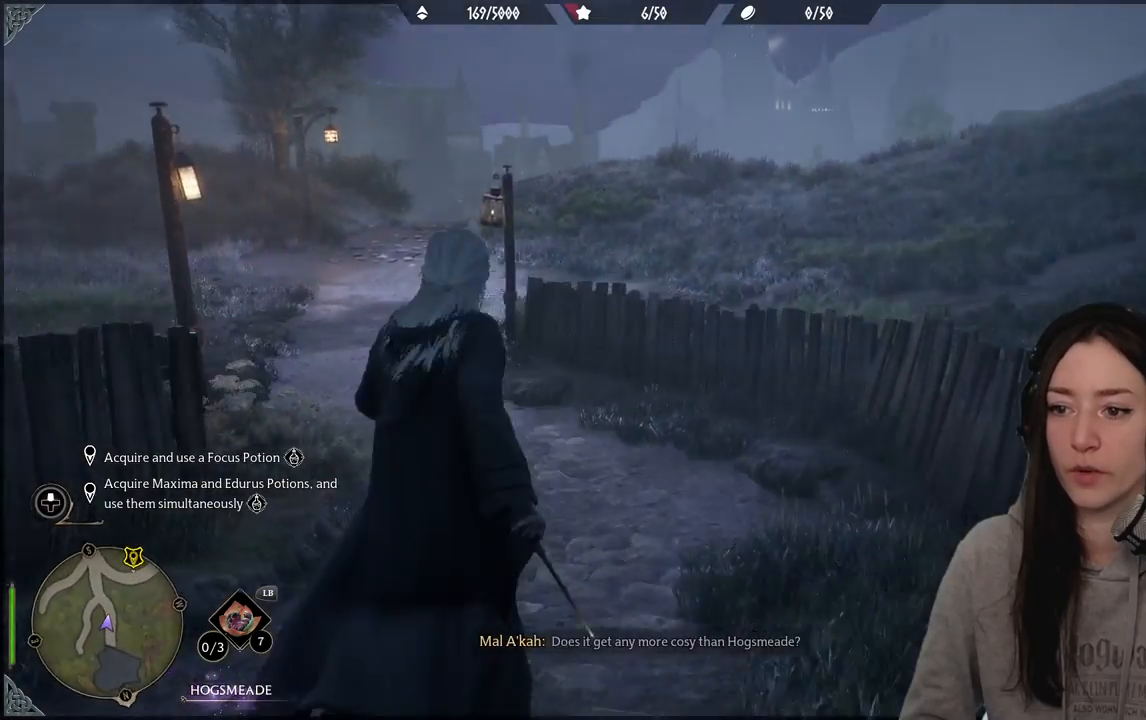
{"buttons": [], "left_stick": "up", "right_stick": "up-left", "events": [[100, "right_stick", "center"], [317, "right_stick", "up-left"]]}
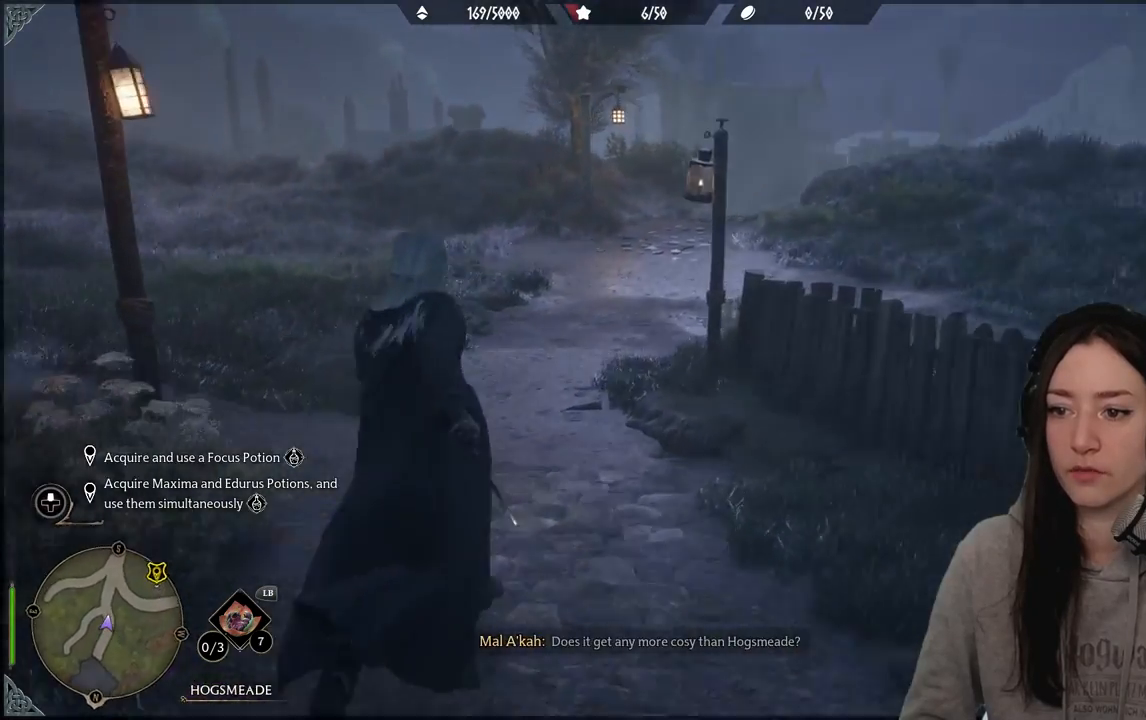
{"buttons": [], "left_stick": "up", "right_stick": "center", "events": [[183, "right_stick", "center"]]}
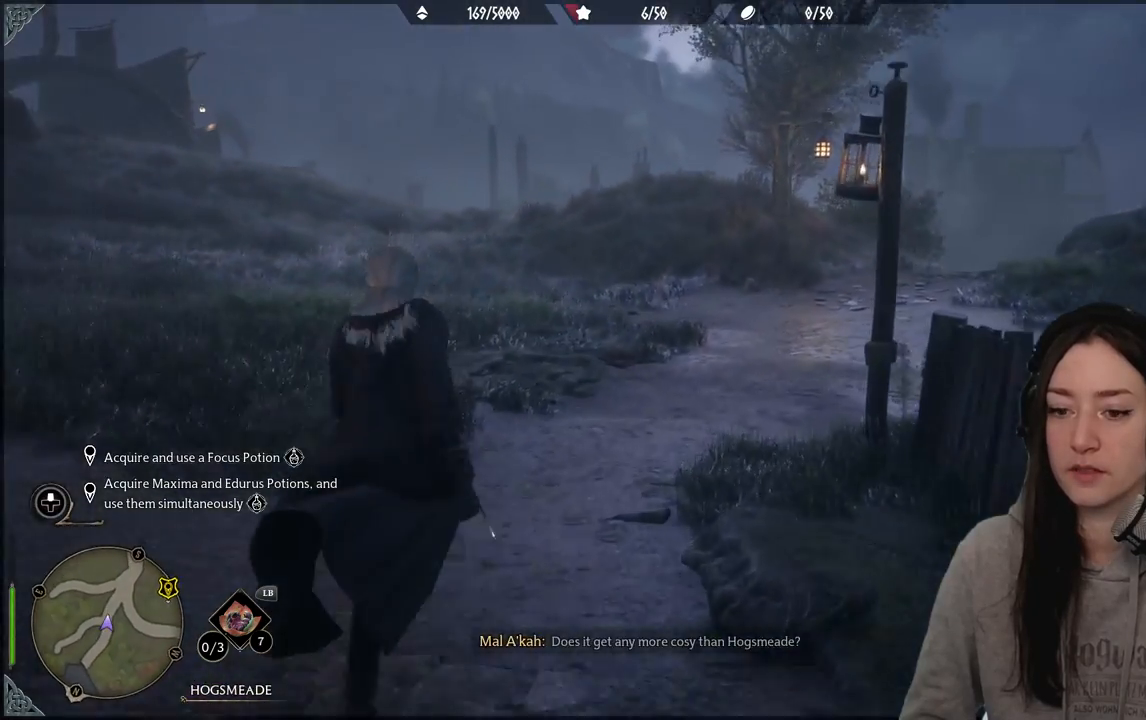
{"buttons": [], "left_stick": "center", "right_stick": "center", "events": [[217, "left_stick", "center"]]}
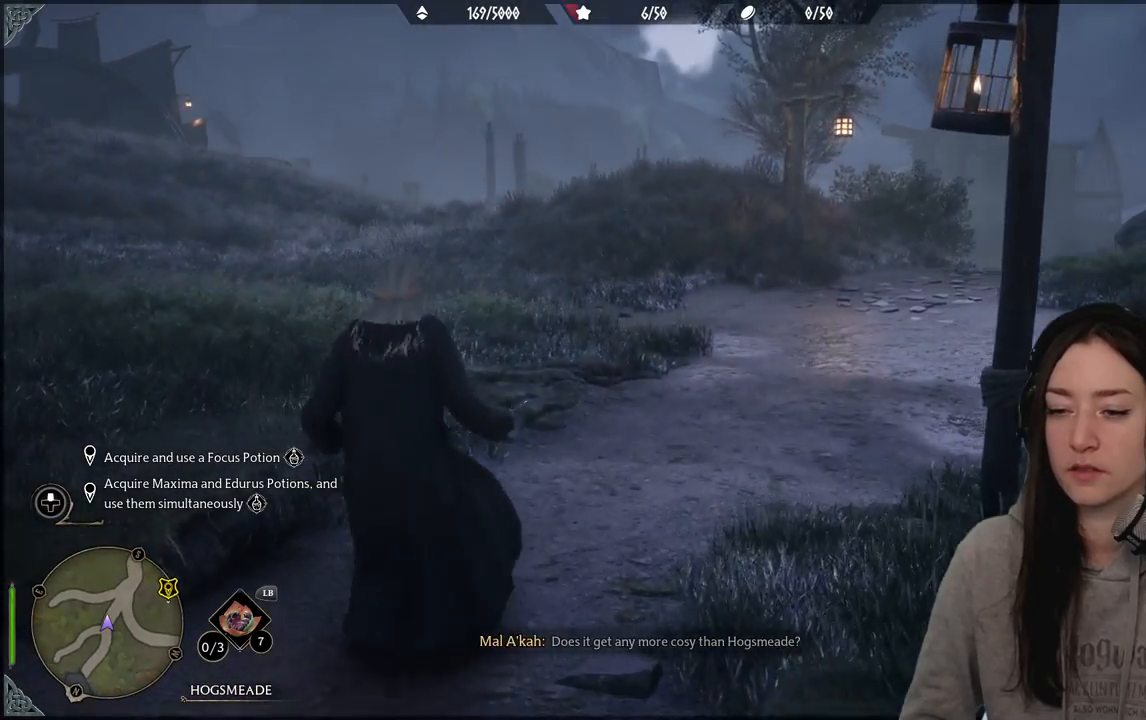
{"buttons": [], "left_stick": "up", "right_stick": "right", "events": [[250, "right_stick", "right"], [367, "left_stick", "up"]]}
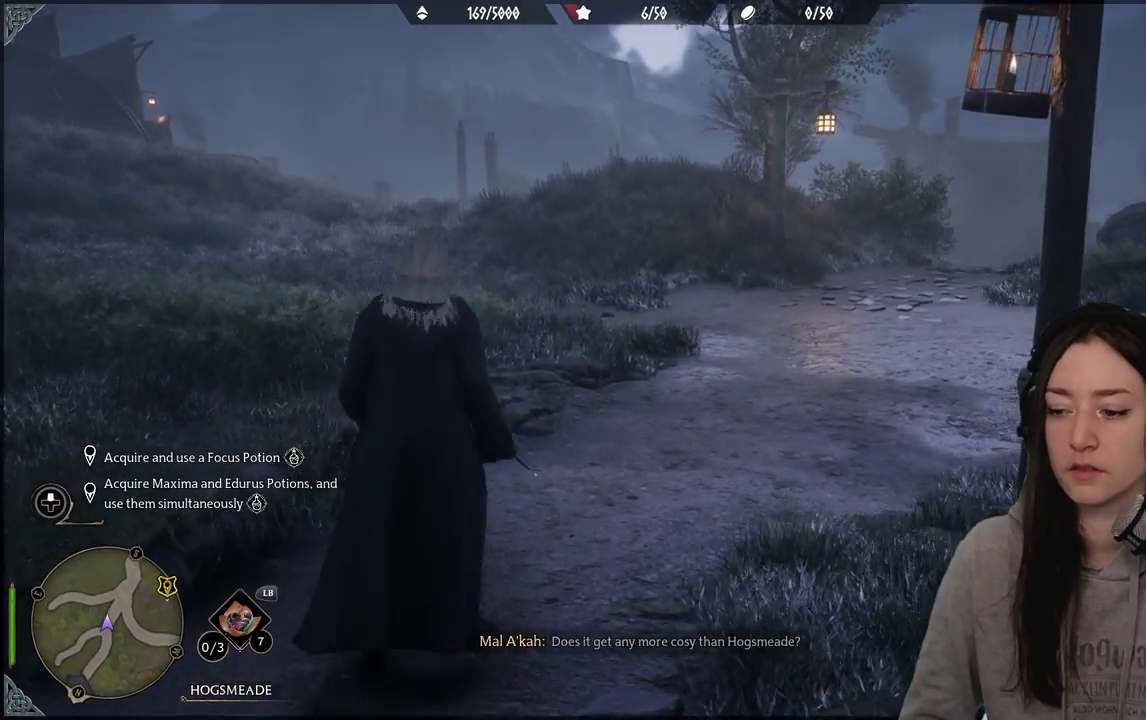
{"buttons": [], "left_stick": "up", "right_stick": "center", "events": [[233, "right_stick", "center"]]}
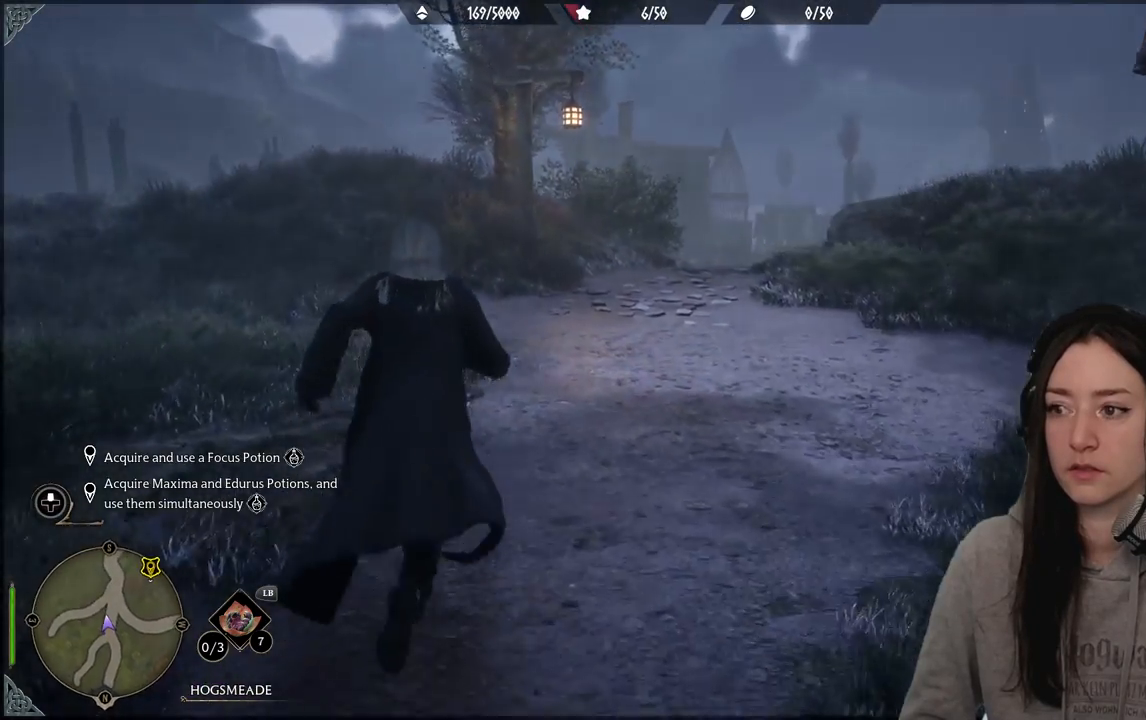
{"buttons": [], "left_stick": "up", "right_stick": "center", "events": []}
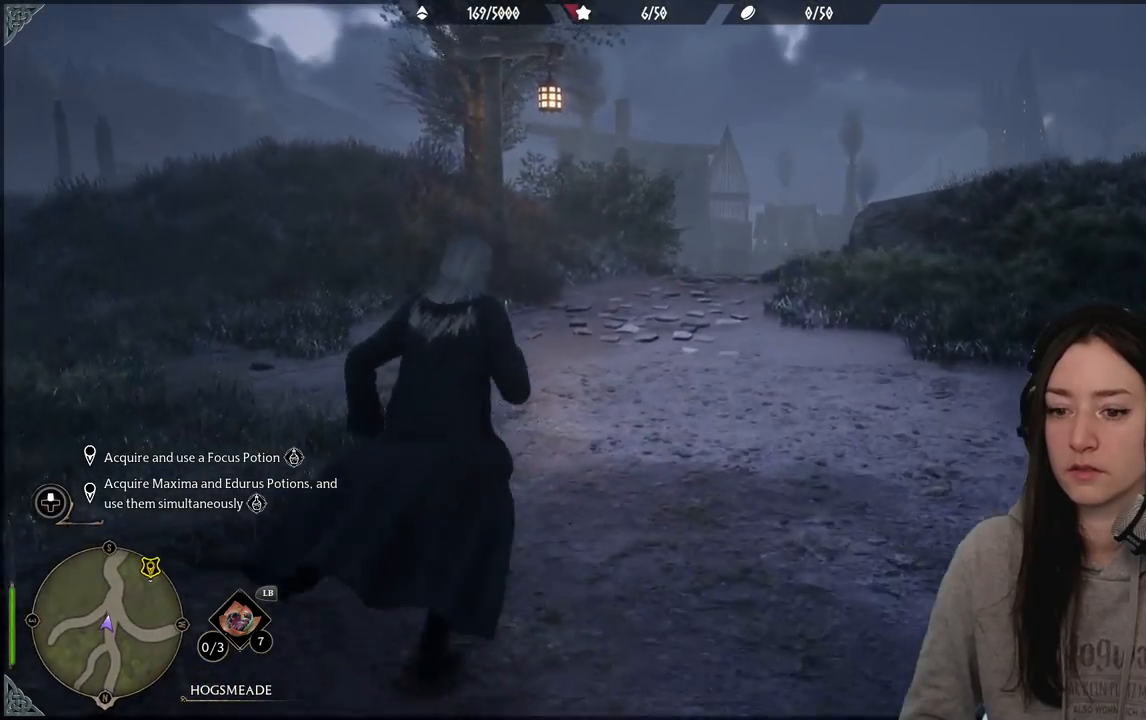
{"buttons": [], "left_stick": "up", "right_stick": "center", "events": [[50, "right_stick", "right"], [500, "right_stick", "center"]]}
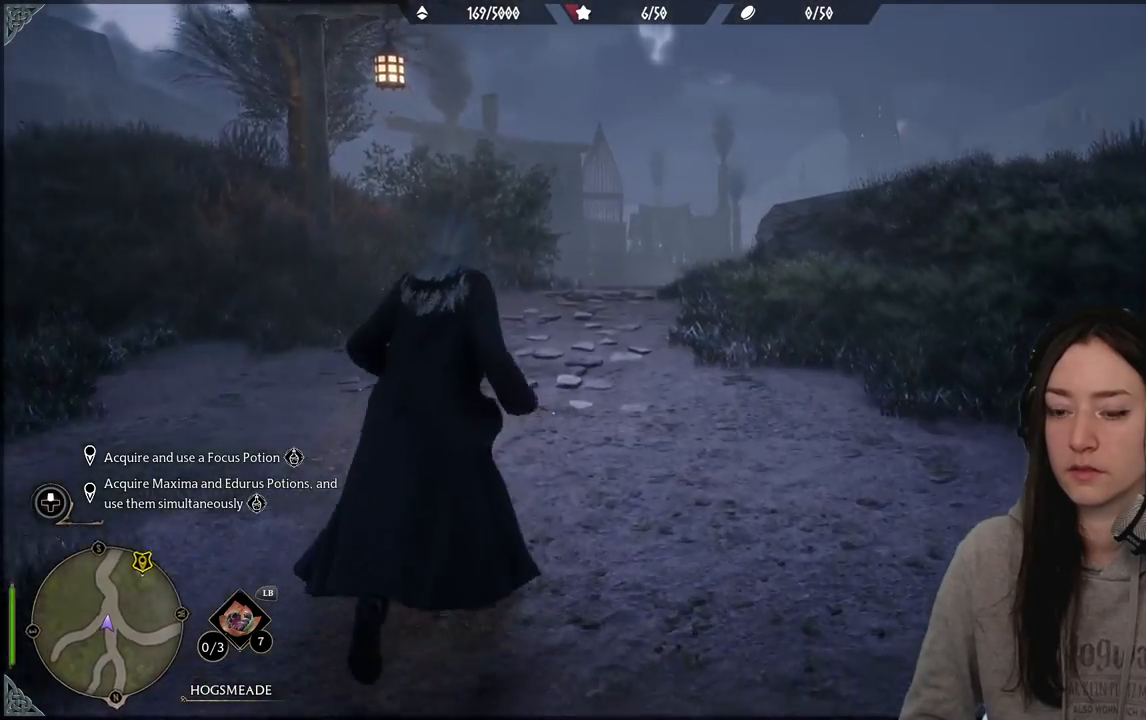
{"buttons": [], "left_stick": "up", "right_stick": "center", "events": []}
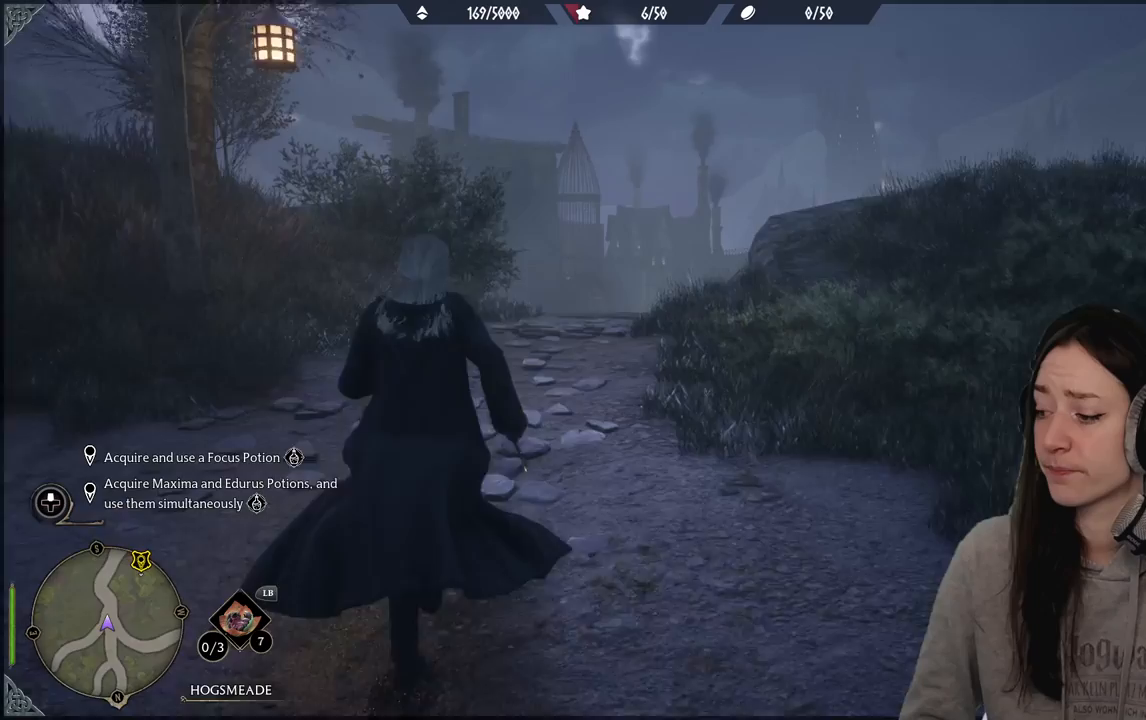
{"buttons": [], "left_stick": "up", "right_stick": "center", "events": [[50, "right_stick", "up"], [250, "right_stick", "center"]]}
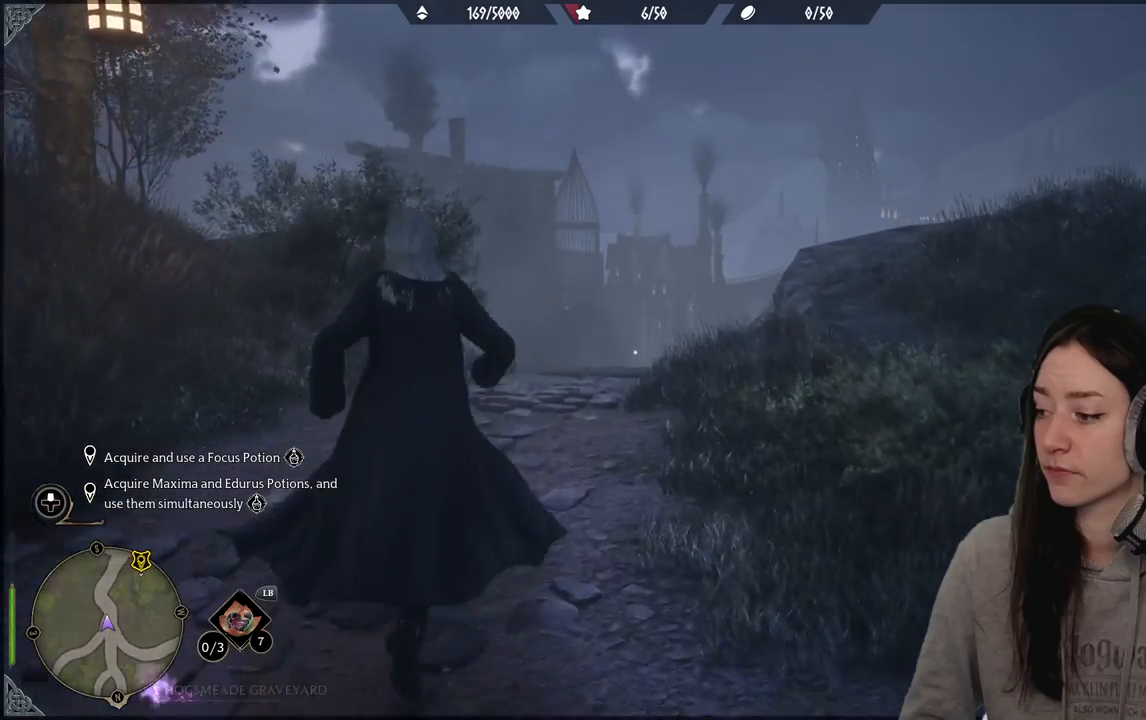
{"buttons": [], "left_stick": "up", "right_stick": "center", "events": []}
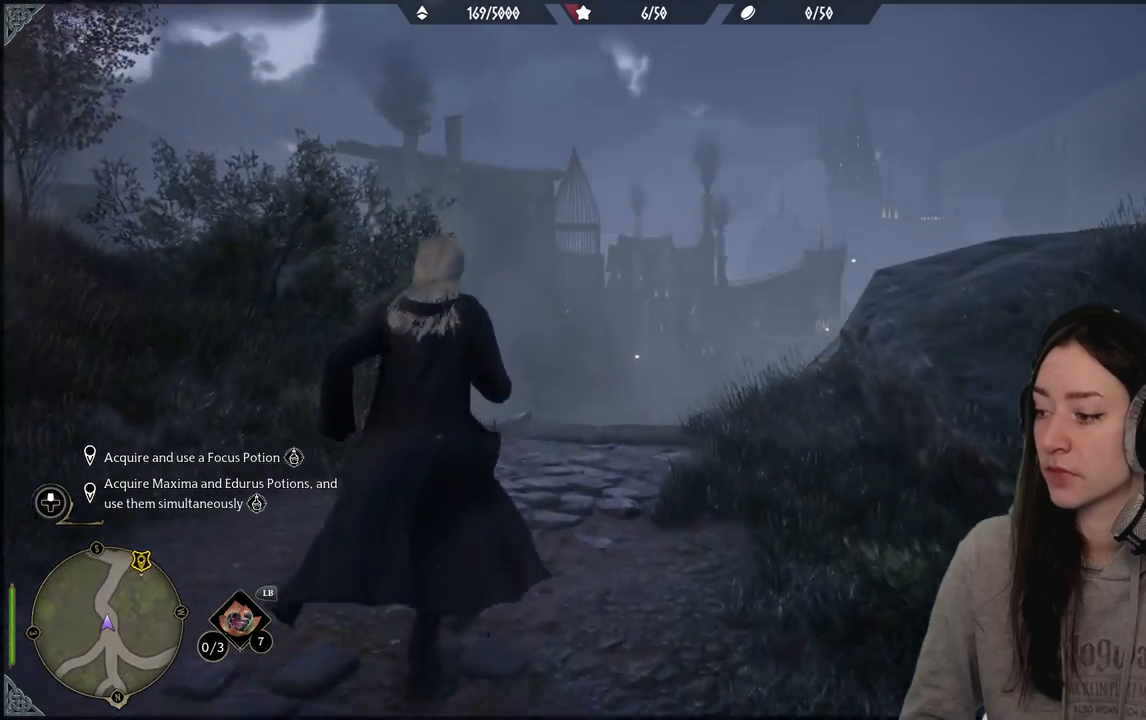
{"buttons": [], "left_stick": "up", "right_stick": "center", "events": []}
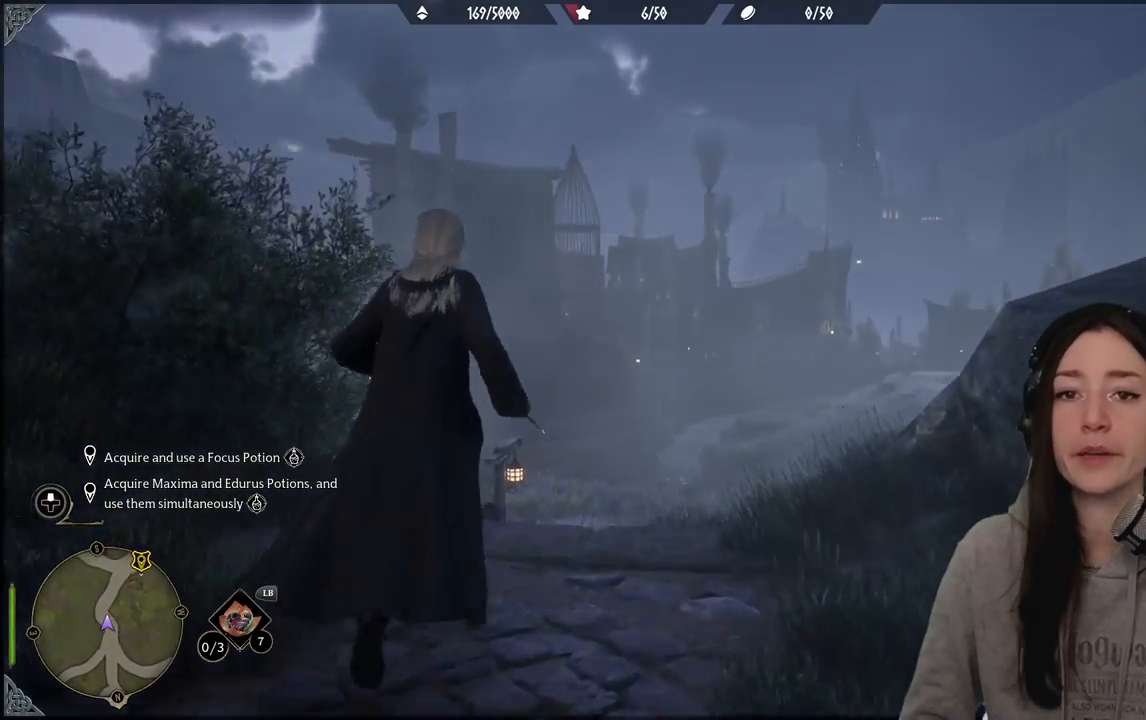
{"buttons": [], "left_stick": "up", "right_stick": "center", "events": [[150, "right_stick", "down-left"], [367, "right_stick", "center"]]}
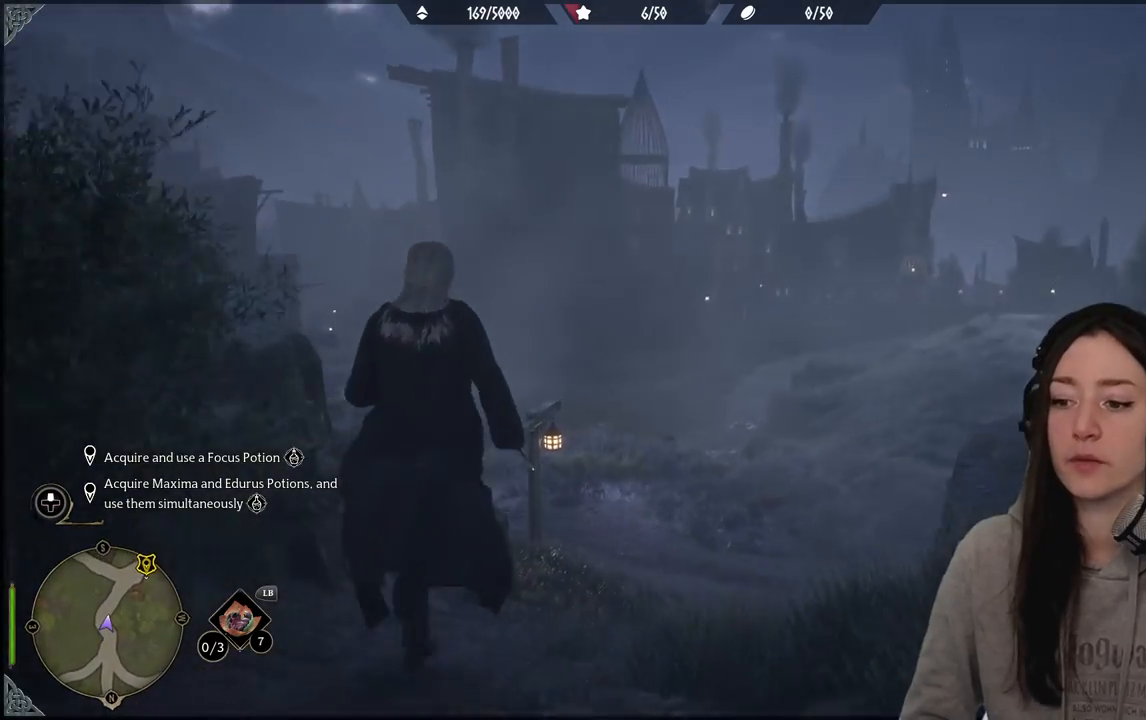
{"buttons": [], "left_stick": "up", "right_stick": "center", "events": [[283, "right_stick", "down-left"], [483, "right_stick", "center"]]}
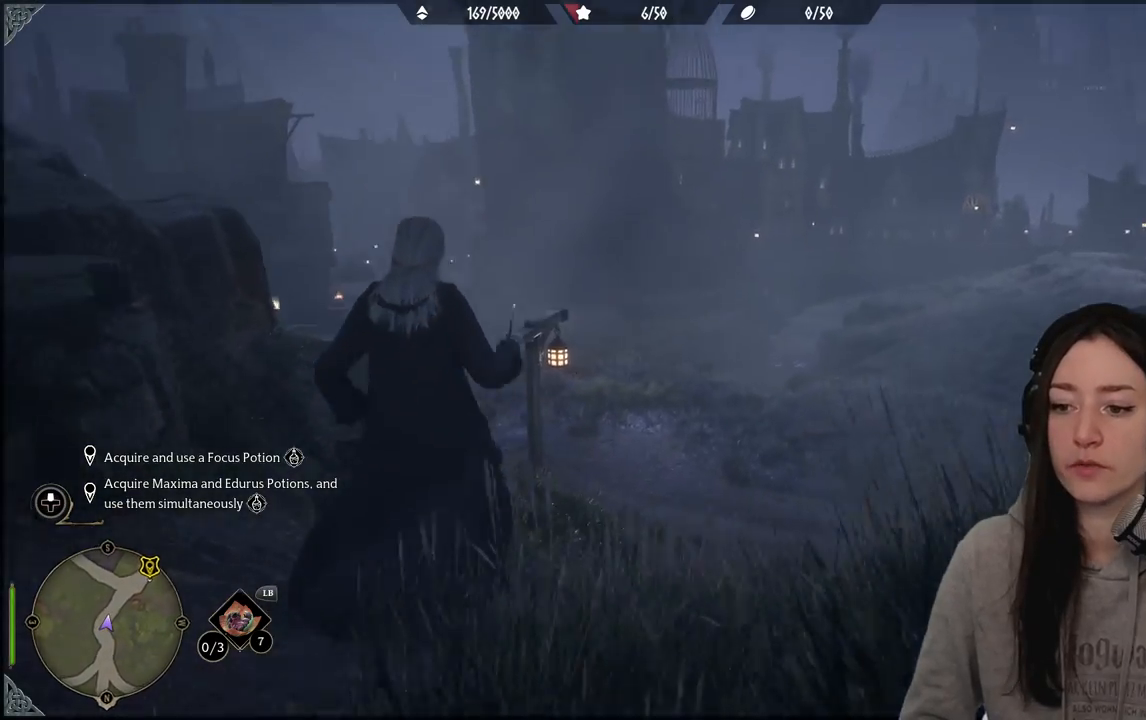
{"buttons": [], "left_stick": "up", "right_stick": "down-right", "events": [[217, "right_stick", "up-right"], [300, "right_stick", "right"], [433, "right_stick", "down-right"]]}